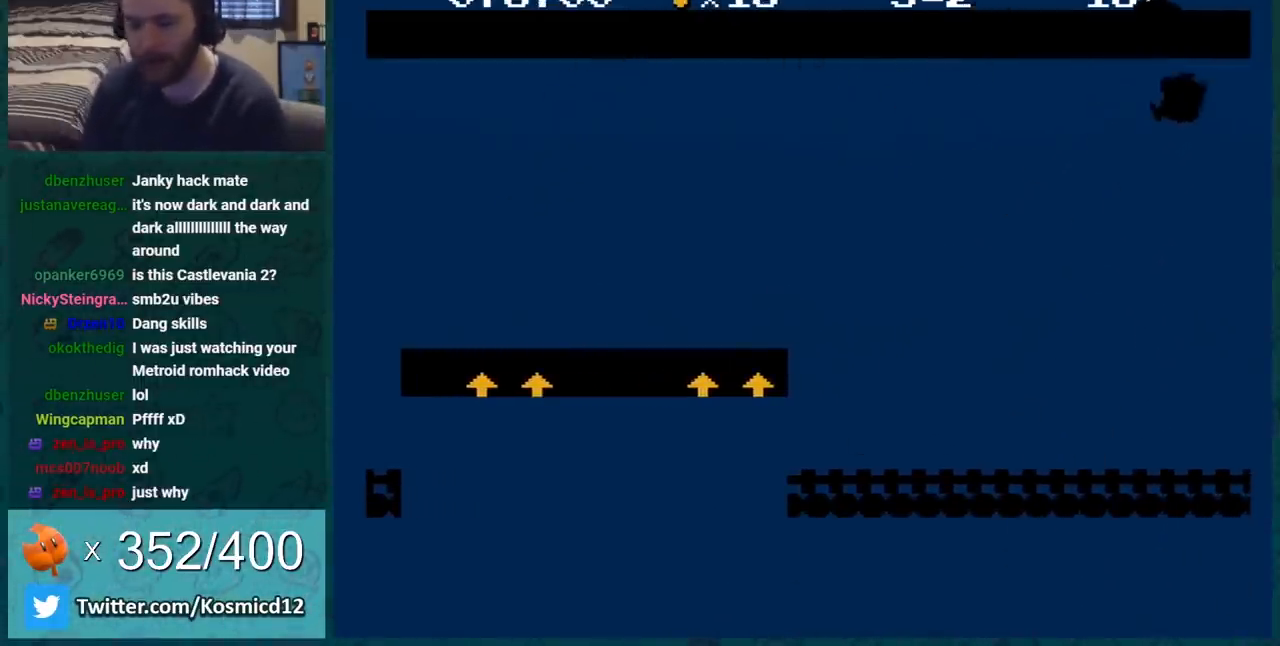
Gameplay with a controller (Nintendo layout); each line is a JSON object with the inputs held at the frame after it. "events" lists button and stick changes between this image and that frame as [ms after this image, input, new state], when the widget could be followed in between. Not read: L3 R3.
{"buttons": ["A"], "events": [[417, "A", "down"]]}
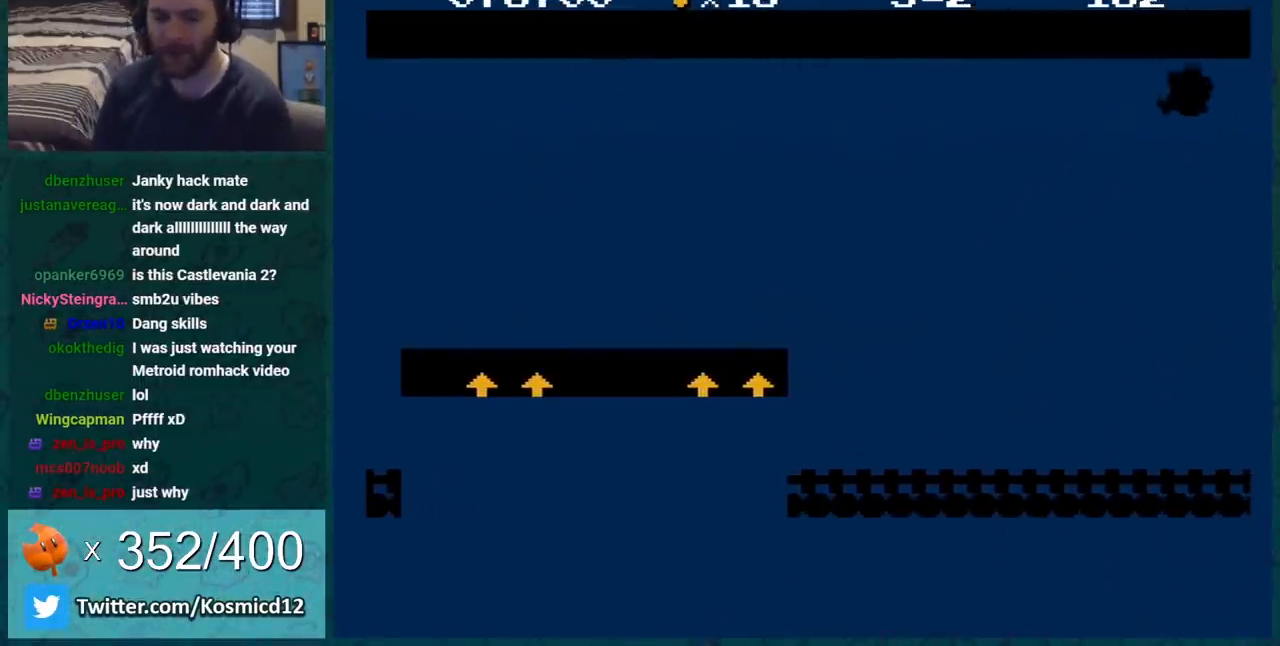
{"buttons": [], "events": [[83, "A", "up"]]}
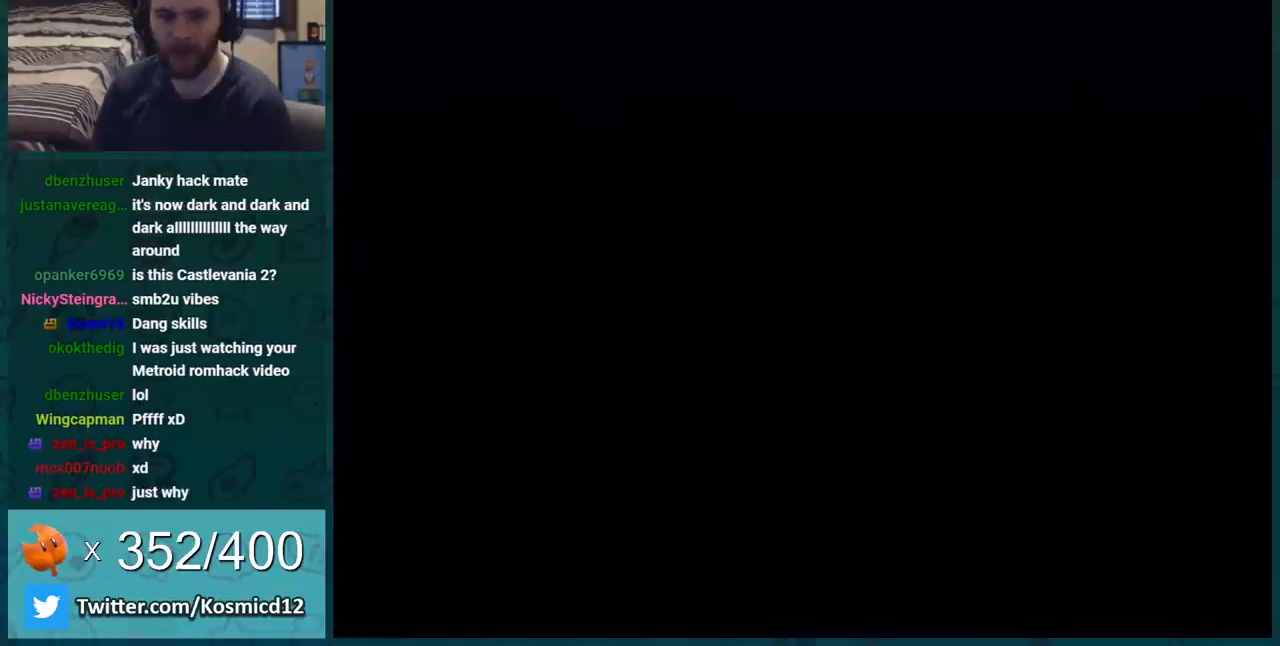
{"buttons": [], "events": []}
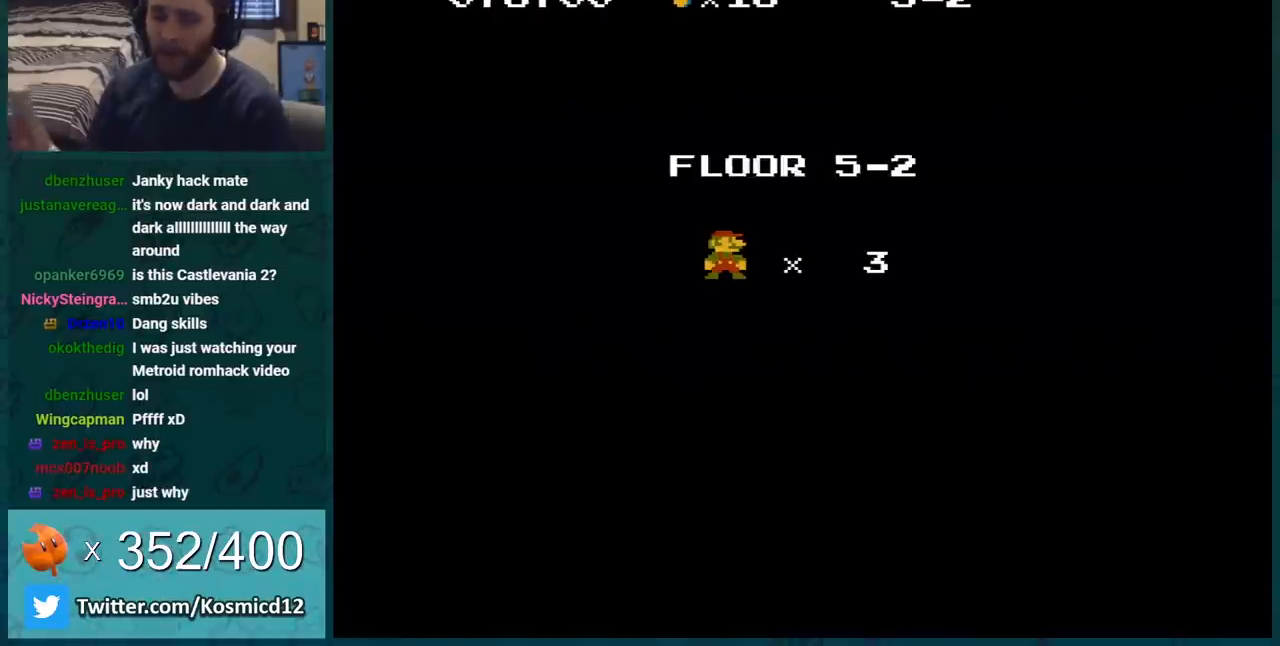
{"buttons": [], "events": []}
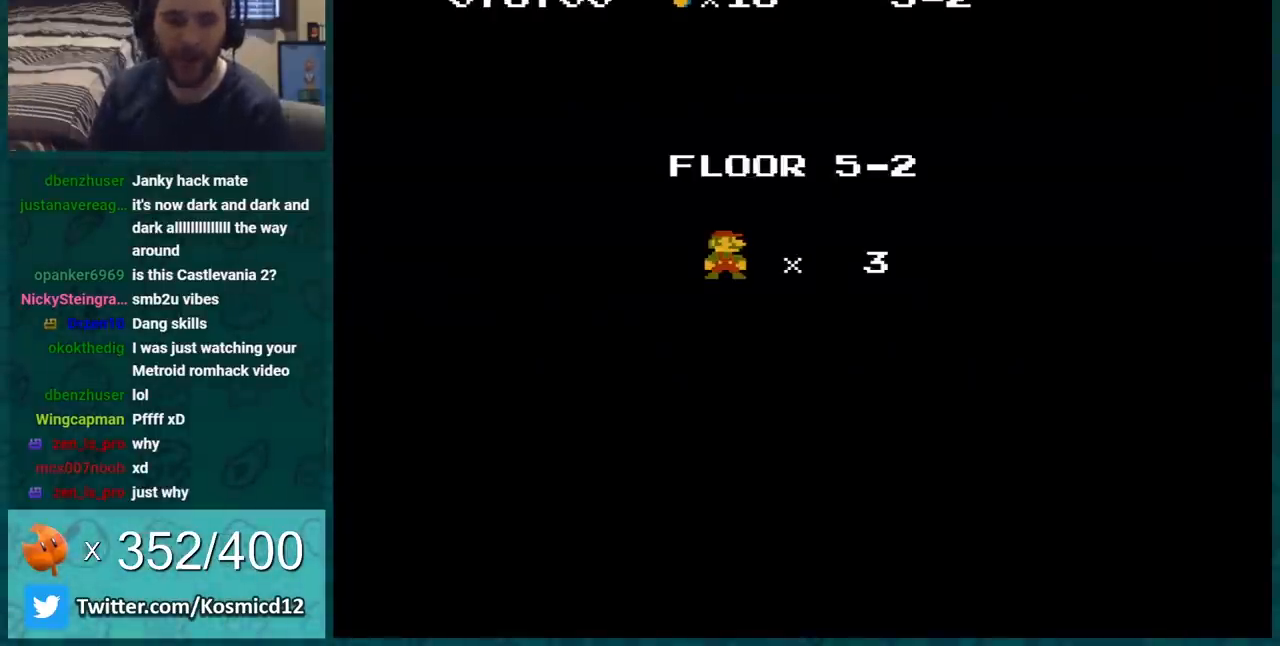
{"buttons": [], "events": []}
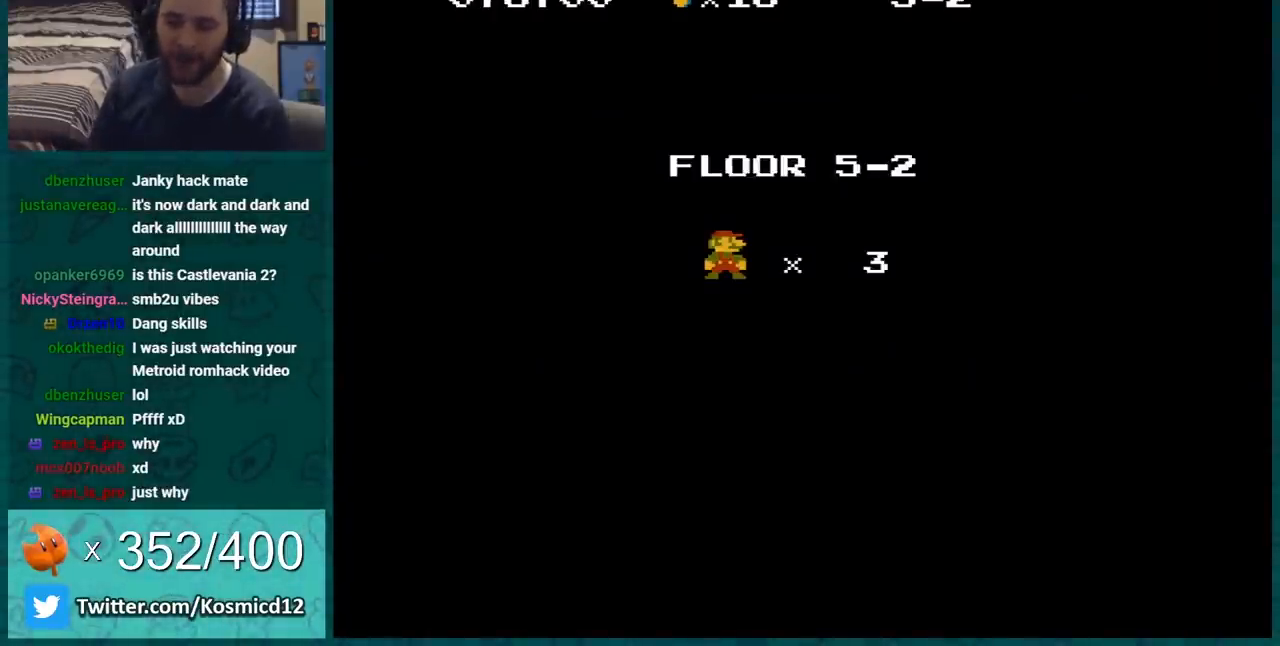
{"buttons": ["B"], "events": [[250, "B", "down"]]}
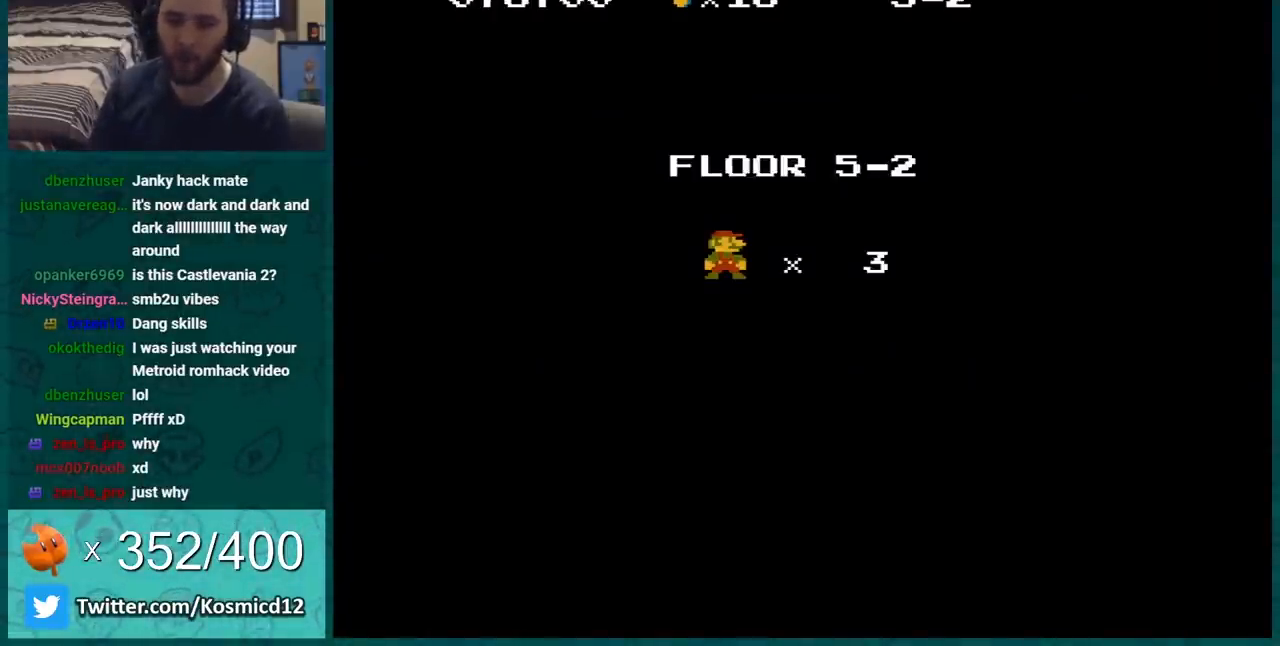
{"buttons": ["B"], "events": []}
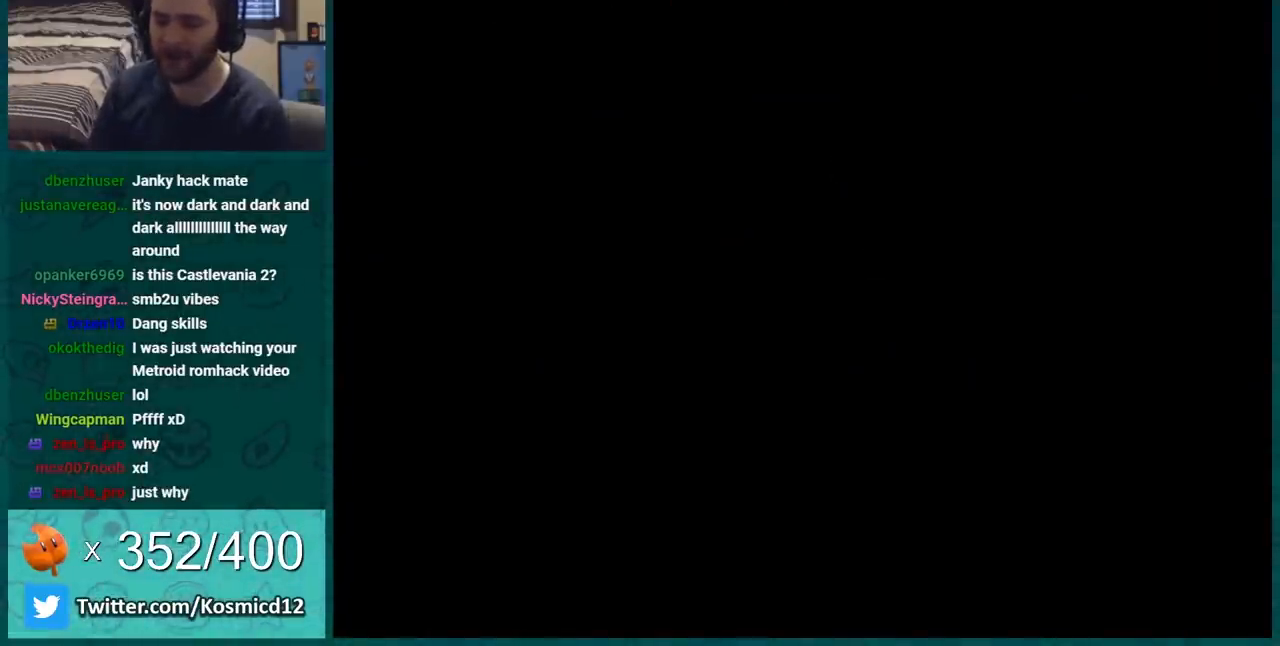
{"buttons": ["B"], "events": []}
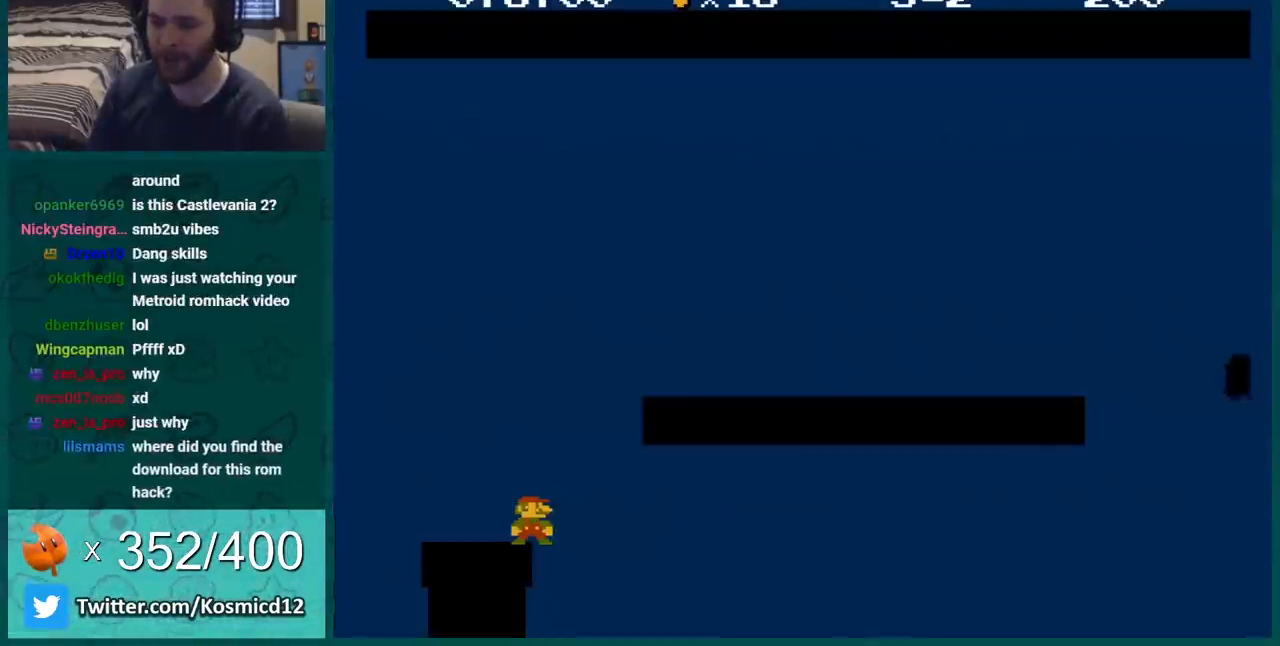
{"buttons": ["A", "B"], "events": [[100, "DPAD_LEFT", "down"], [184, "DPAD_LEFT", "up"], [250, "A", "down"]]}
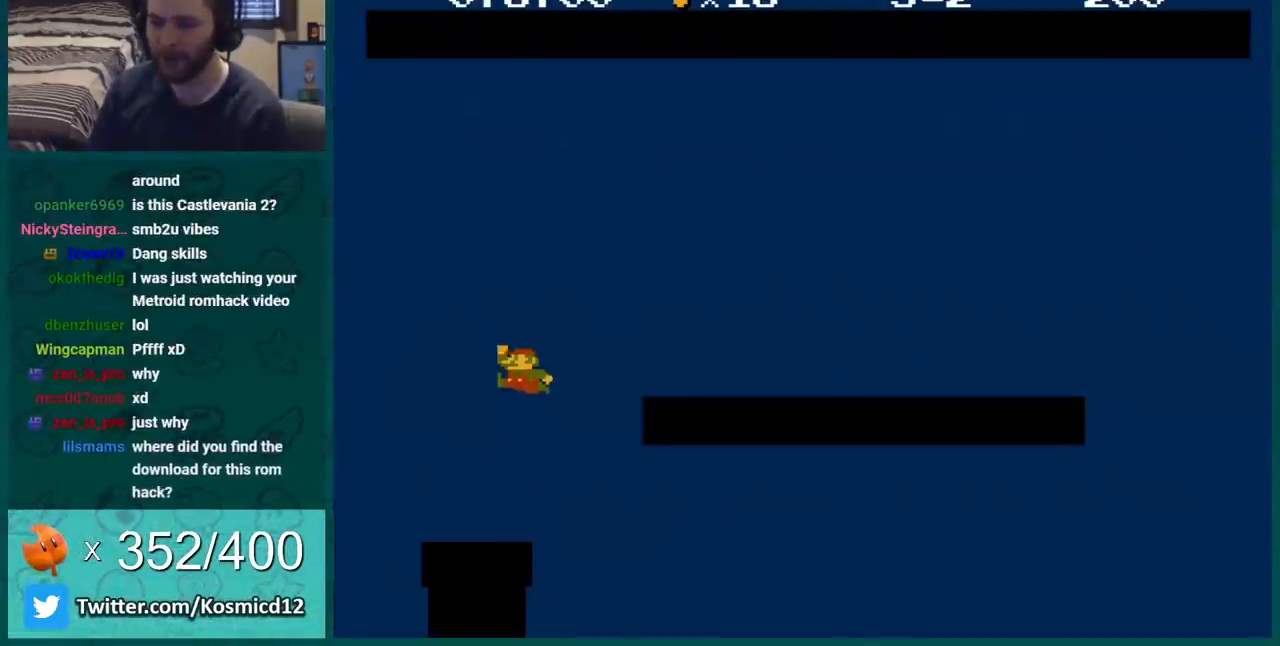
{"buttons": ["B", "DPAD_RIGHT"], "events": [[133, "A", "up"], [133, "DPAD_LEFT", "down"], [317, "DPAD_LEFT", "up"], [367, "DPAD_RIGHT", "down"]]}
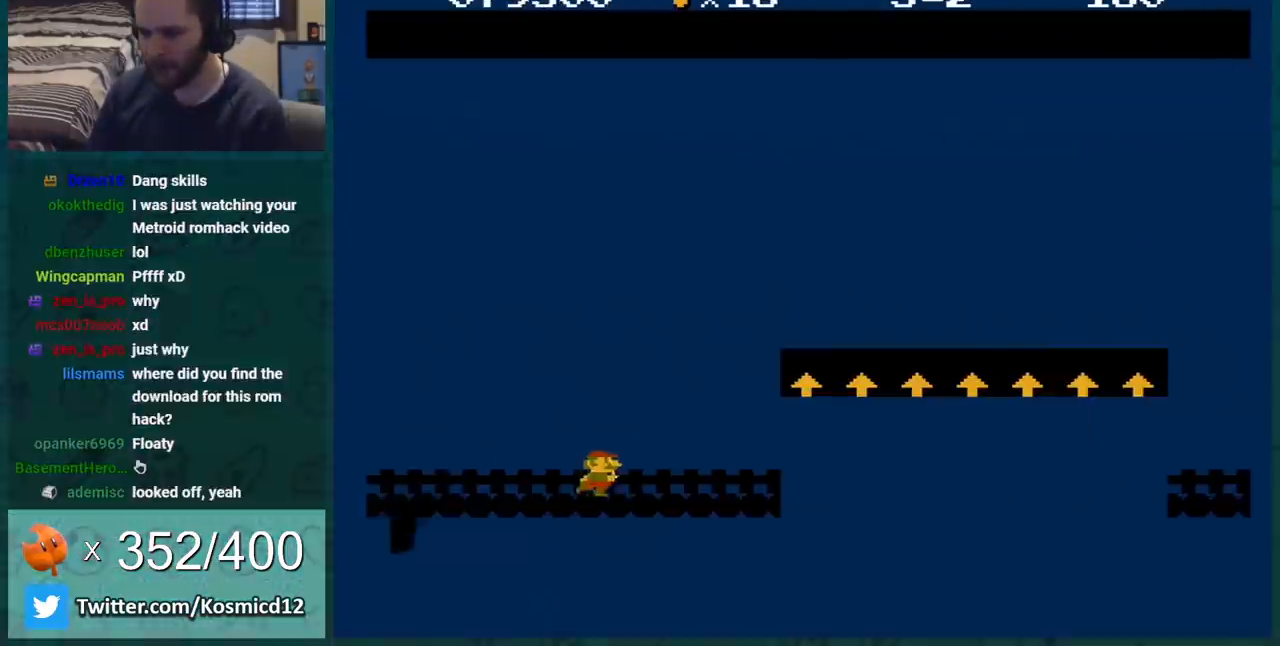
{"buttons": ["B", "DPAD_RIGHT"], "events": []}
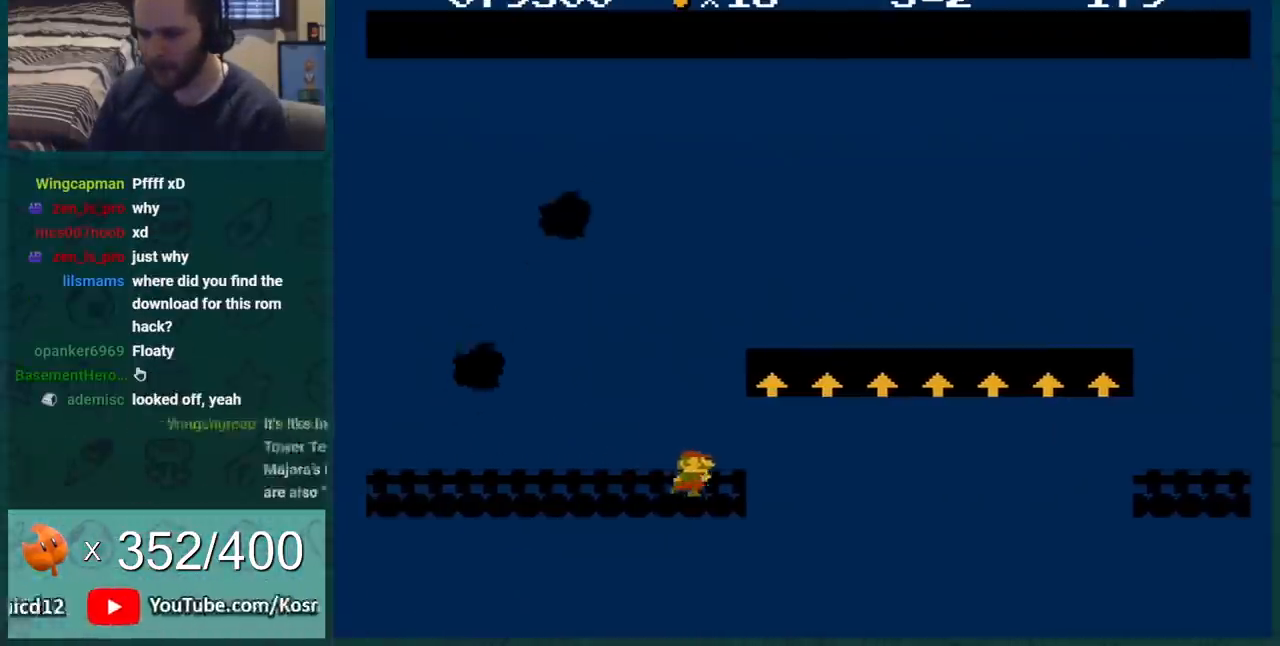
{"buttons": ["A", "B", "DPAD_RIGHT"], "events": [[66, "A", "down"]]}
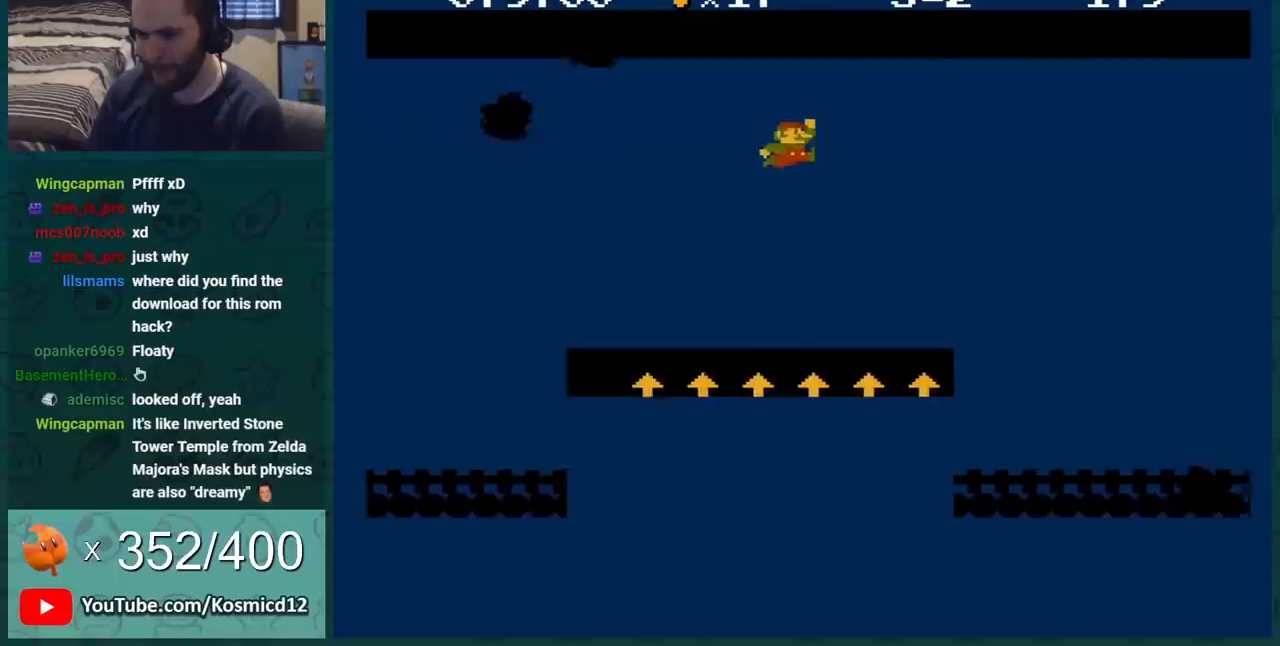
{"buttons": ["B", "DPAD_LEFT"], "events": [[134, "A", "up"], [250, "DPAD_RIGHT", "up"], [384, "DPAD_LEFT", "down"]]}
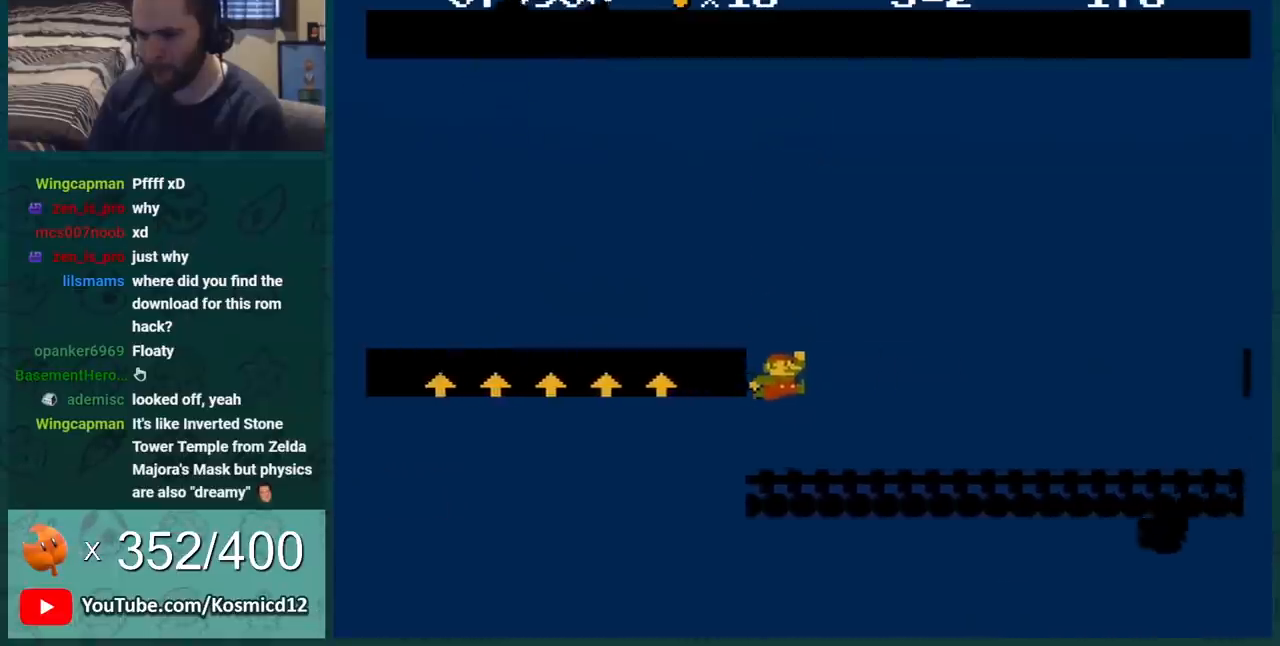
{"buttons": ["B", "DPAD_LEFT"], "events": [[100, "DPAD_LEFT", "up"], [216, "DPAD_LEFT", "down"]]}
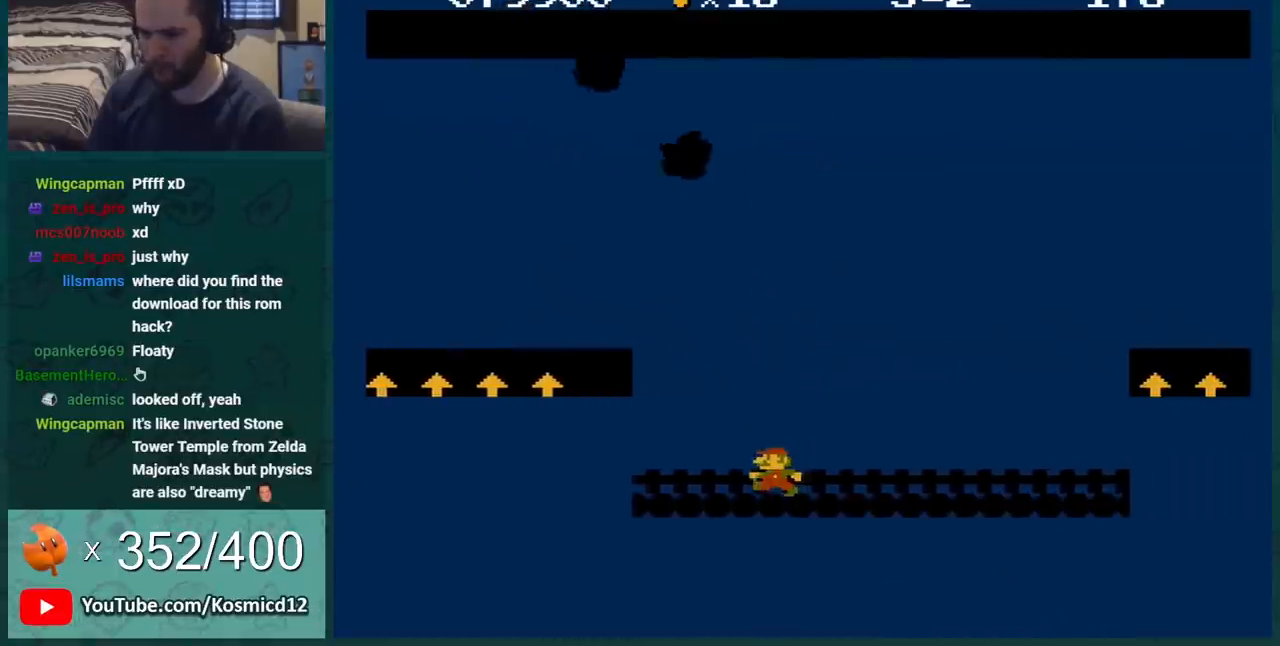
{"buttons": ["B"], "events": [[33, "DPAD_LEFT", "up"]]}
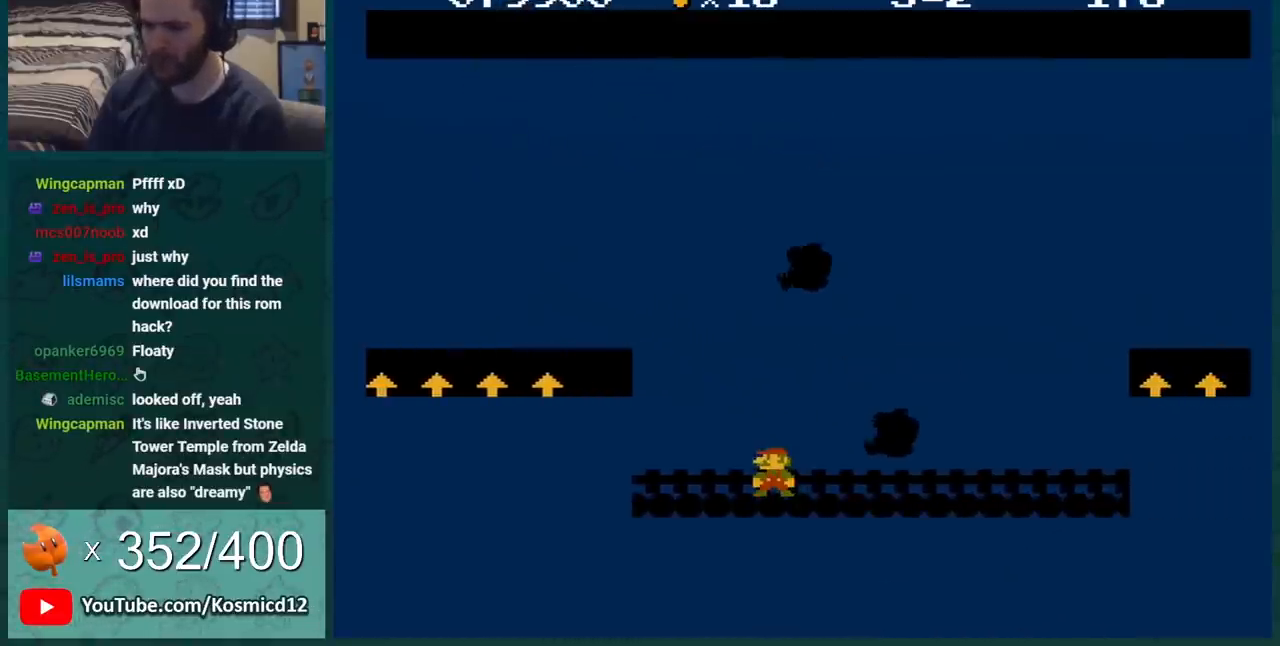
{"buttons": ["B", "DPAD_RIGHT"], "events": [[100, "DPAD_RIGHT", "down"]]}
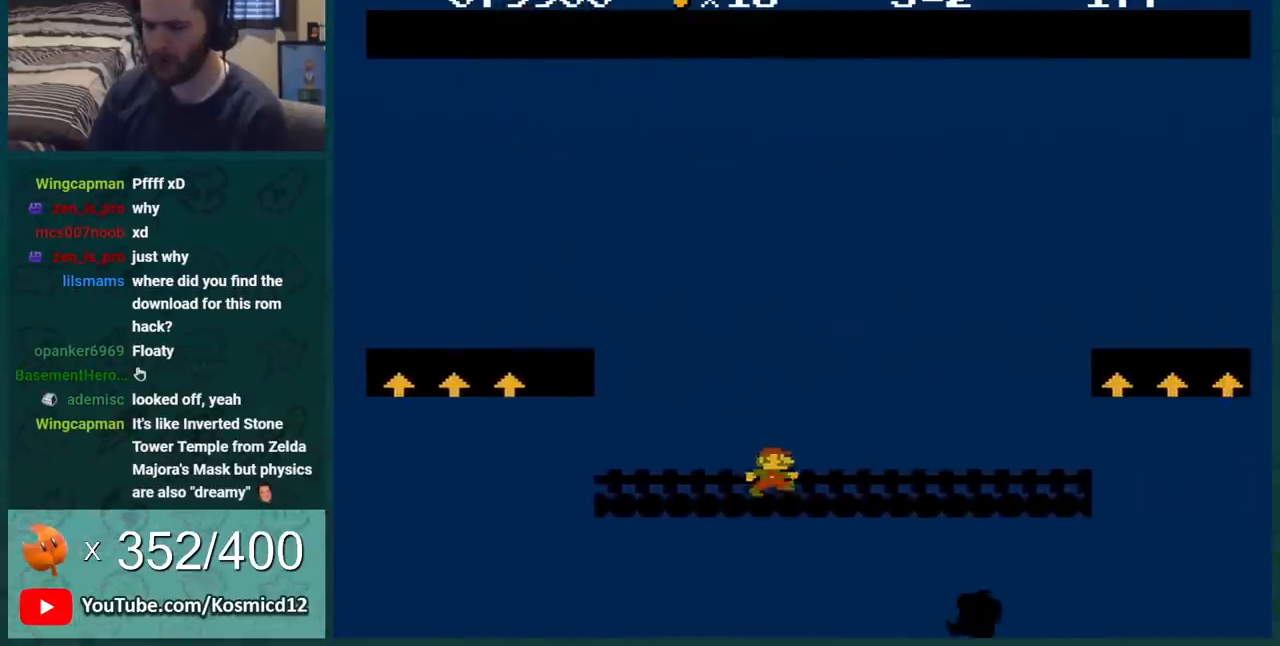
{"buttons": ["B"], "events": [[401, "DPAD_RIGHT", "up"]]}
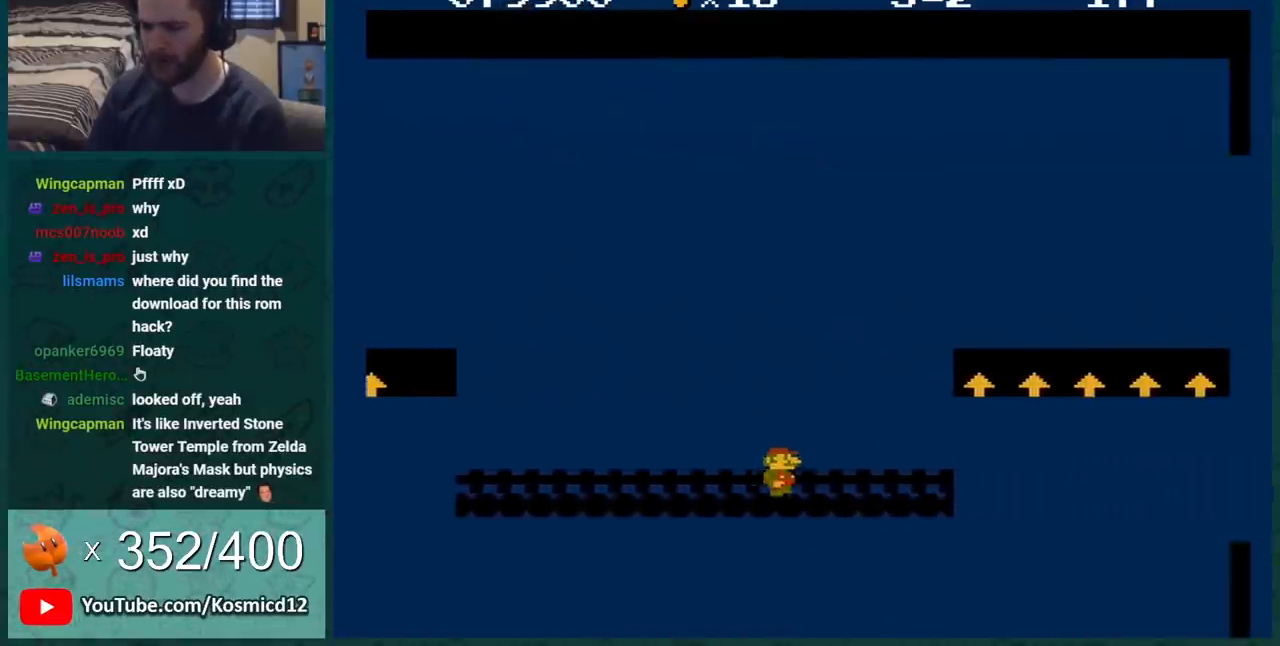
{"buttons": ["B"], "events": [[150, "DPAD_LEFT", "down"], [300, "DPAD_LEFT", "up"]]}
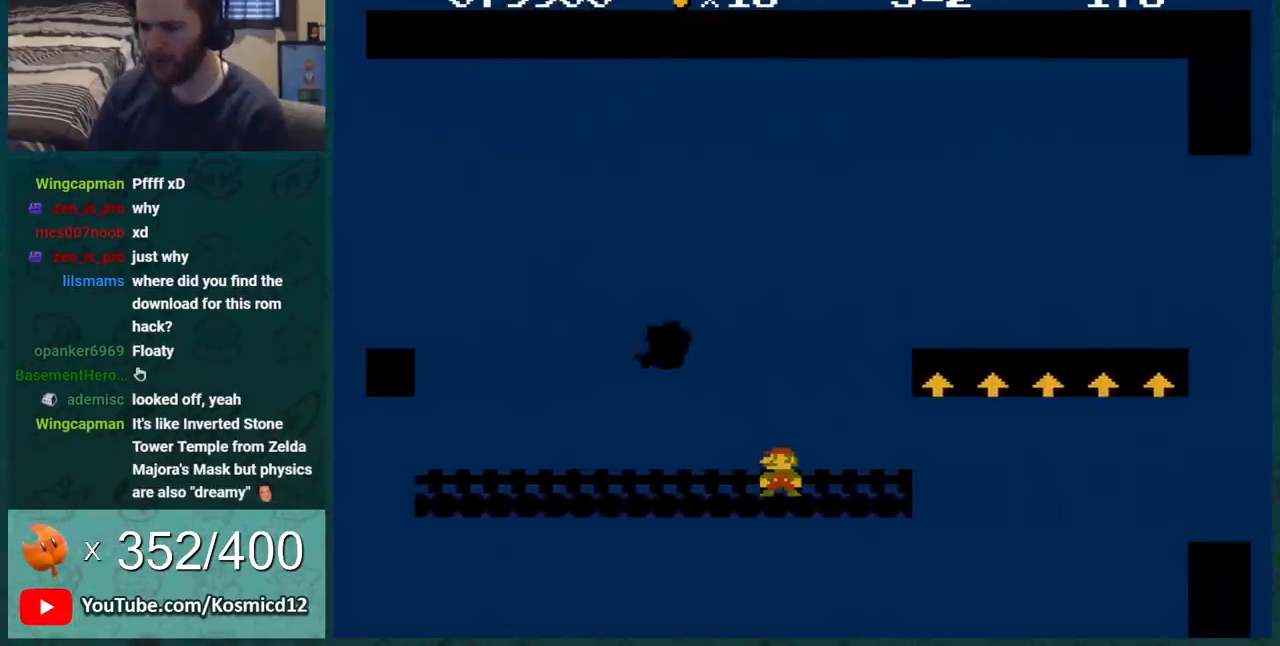
{"buttons": ["B"], "events": [[150, "DPAD_LEFT", "down"], [401, "DPAD_LEFT", "up"]]}
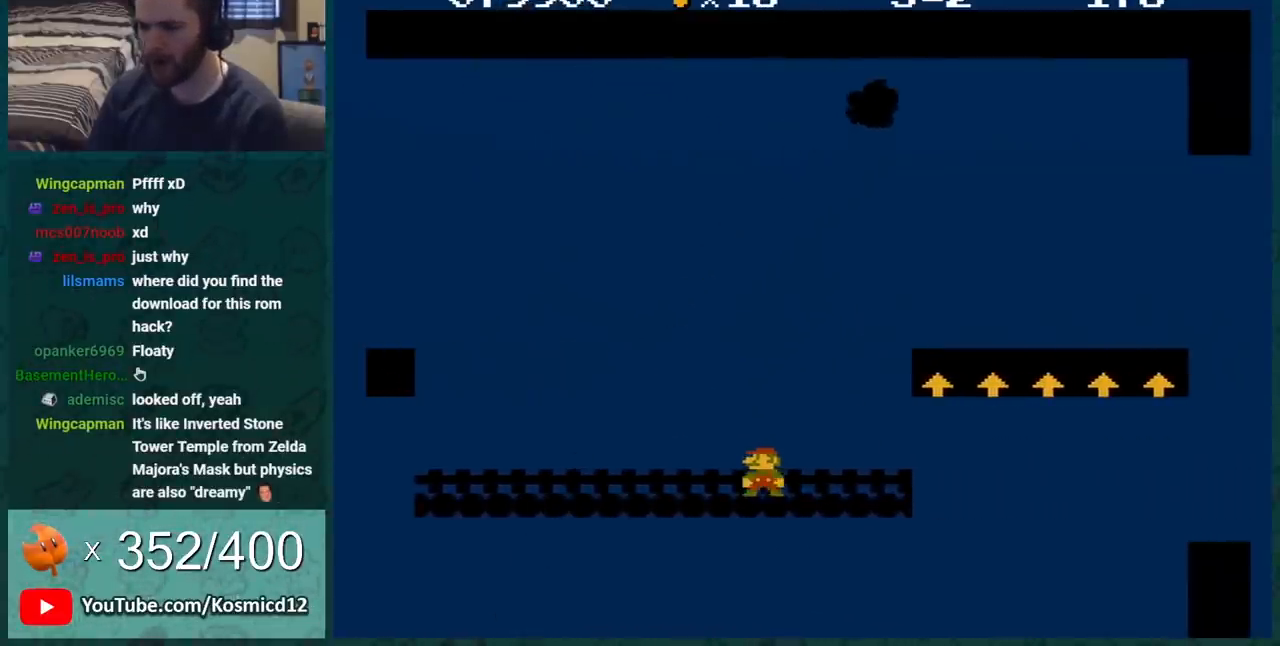
{"buttons": ["B", "DPAD_RIGHT"], "events": [[16, "DPAD_LEFT", "down"], [333, "DPAD_LEFT", "up"], [400, "DPAD_RIGHT", "down"]]}
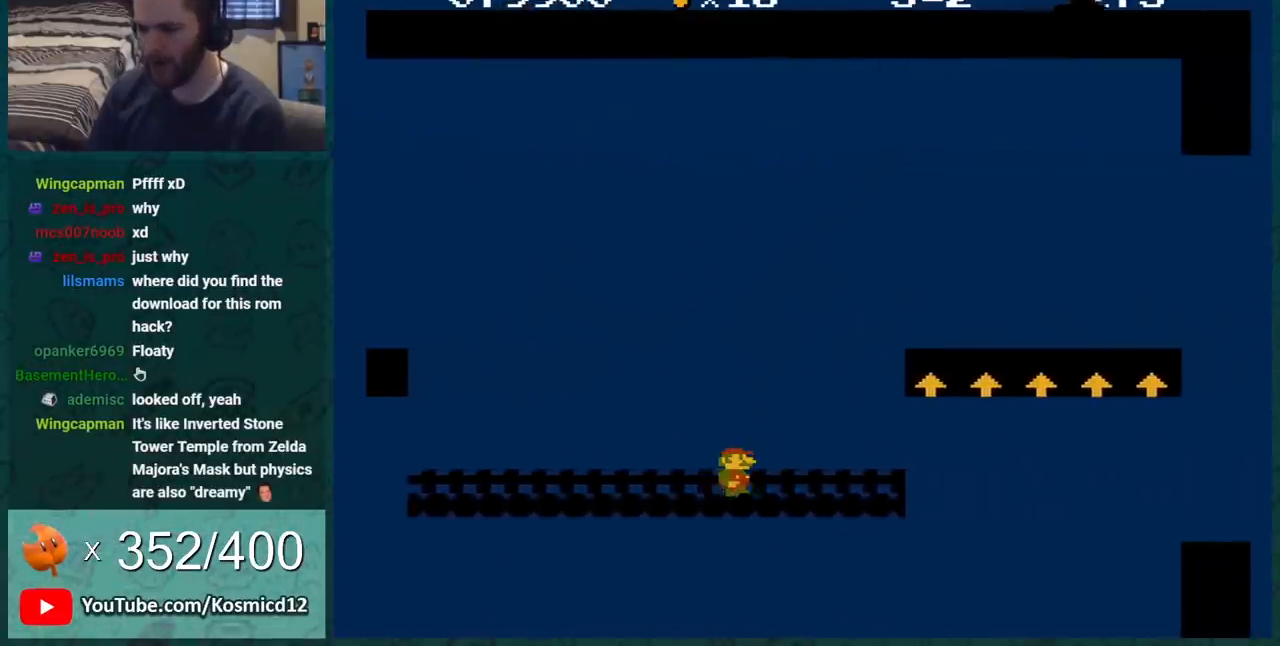
{"buttons": ["B", "DPAD_RIGHT"], "events": []}
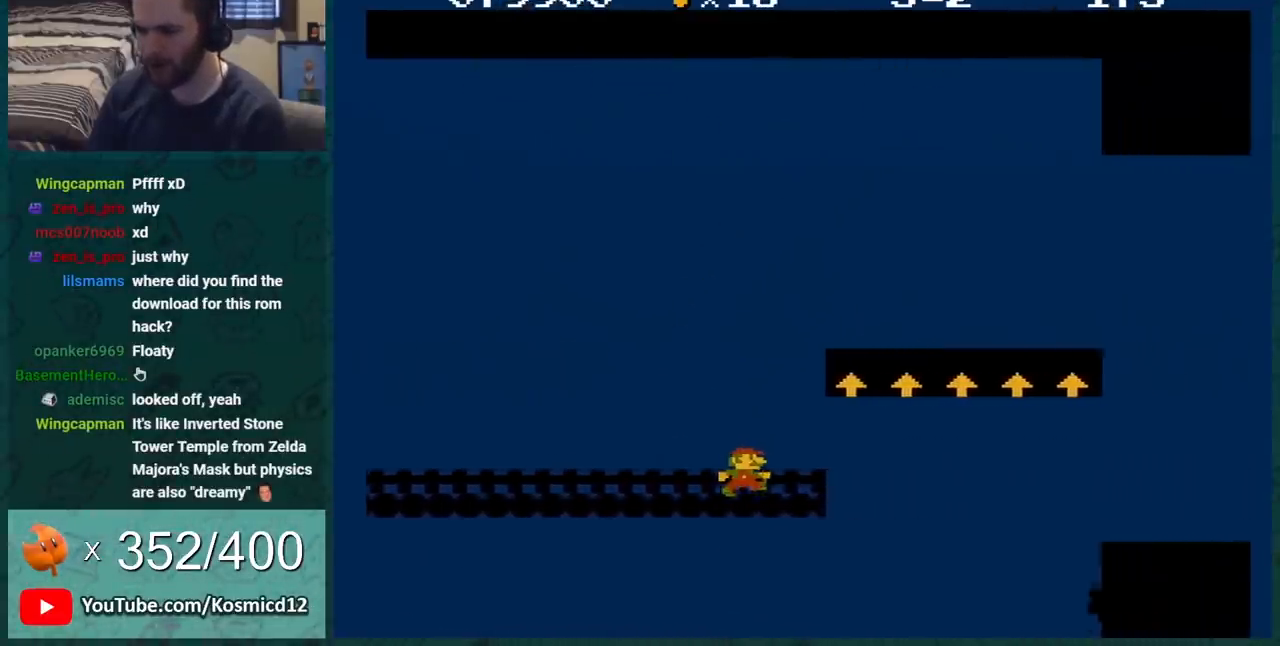
{"buttons": ["A", "B", "DPAD_RIGHT"], "events": [[116, "A", "down"]]}
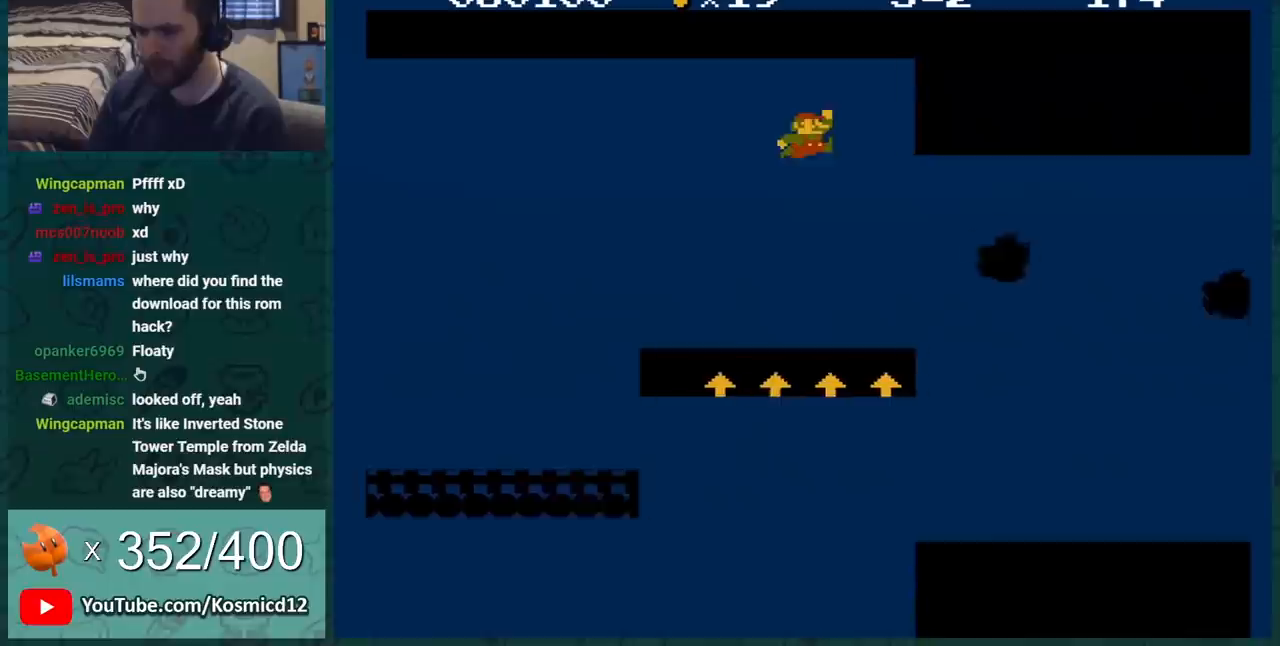
{"buttons": ["B", "DPAD_LEFT"], "events": [[300, "A", "up"], [401, "DPAD_RIGHT", "up"], [451, "DPAD_LEFT", "down"]]}
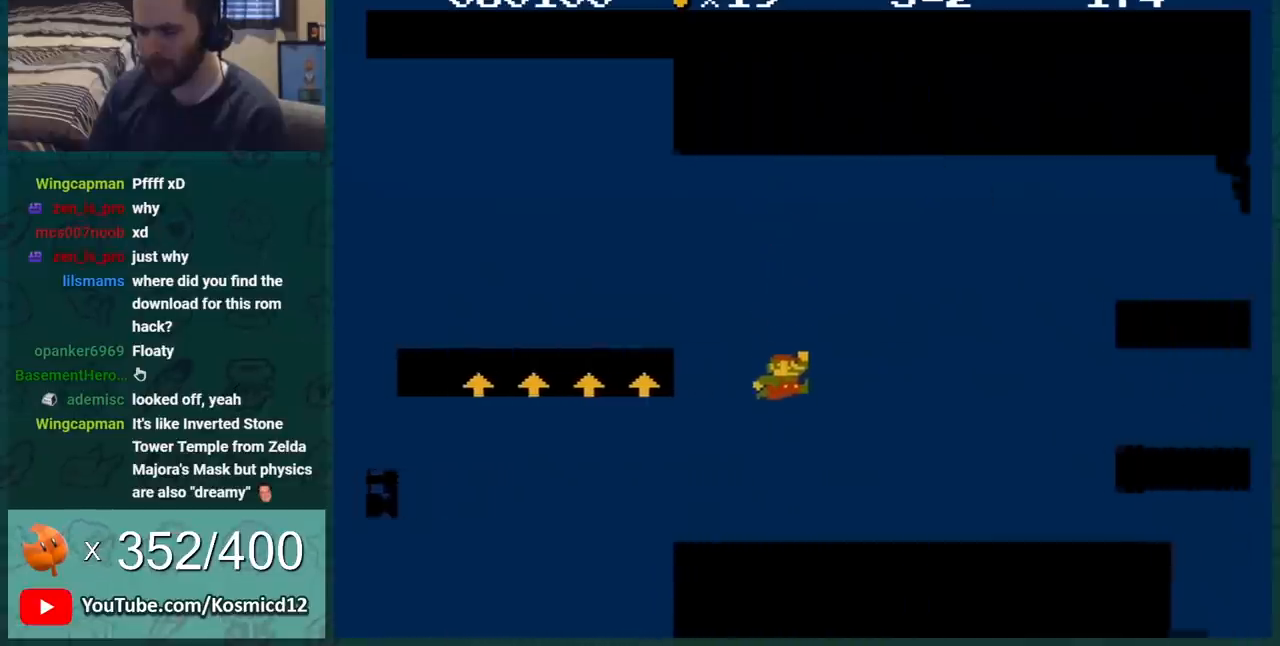
{"buttons": ["B"], "events": [[133, "DPAD_LEFT", "up"]]}
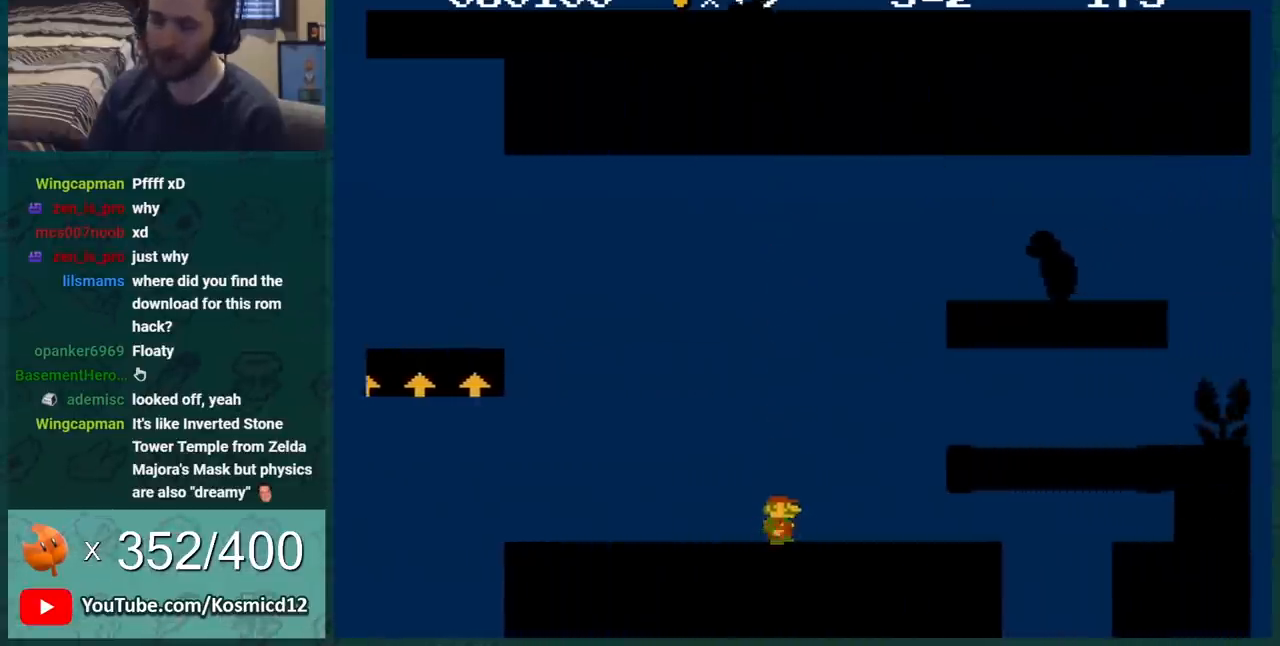
{"buttons": ["B"], "events": [[234, "DPAD_LEFT", "down"], [451, "DPAD_LEFT", "up"]]}
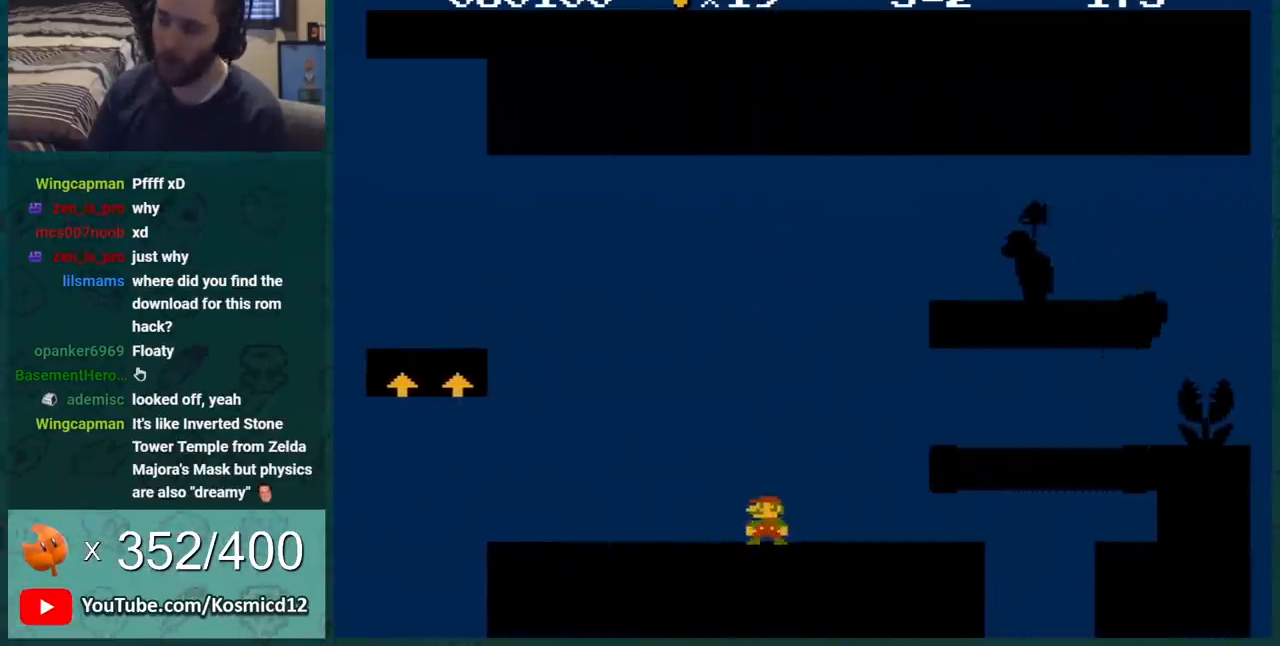
{"buttons": ["B", "DPAD_LEFT"], "events": [[133, "DPAD_RIGHT", "down"], [450, "DPAD_RIGHT", "up"], [483, "DPAD_LEFT", "down"]]}
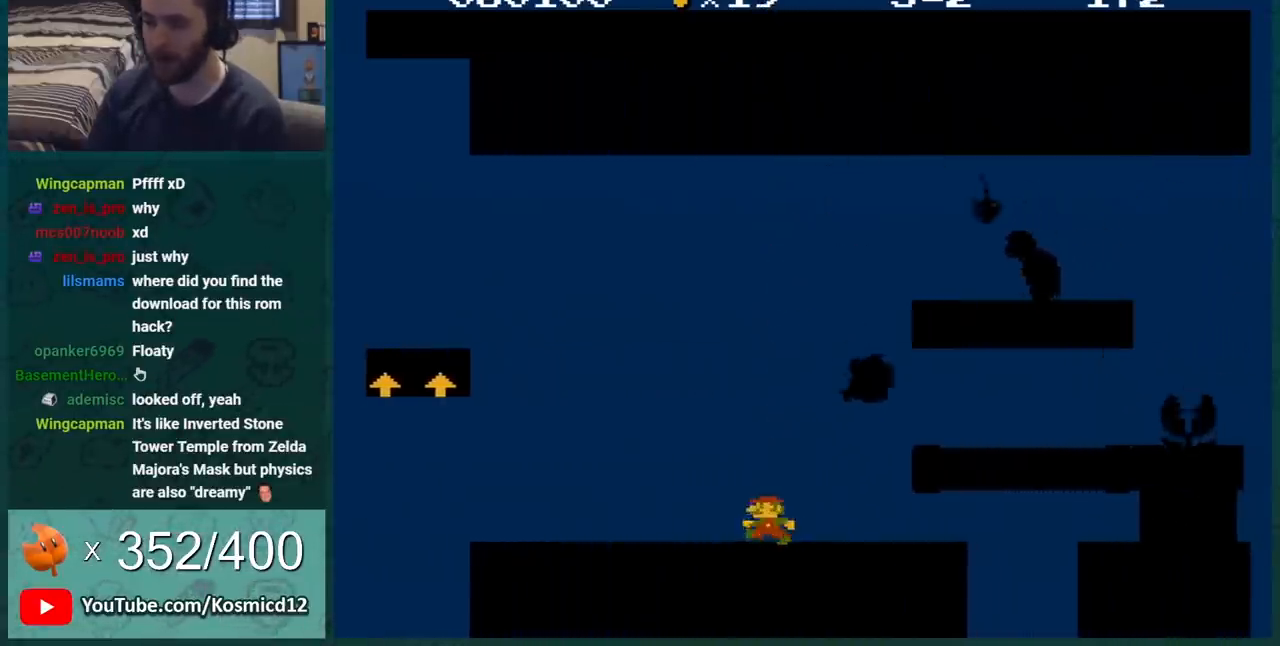
{"buttons": ["B", "DPAD_LEFT"], "events": [[134, "DPAD_LEFT", "up"], [200, "DPAD_RIGHT", "down"], [367, "DPAD_RIGHT", "up"], [401, "DPAD_LEFT", "down"]]}
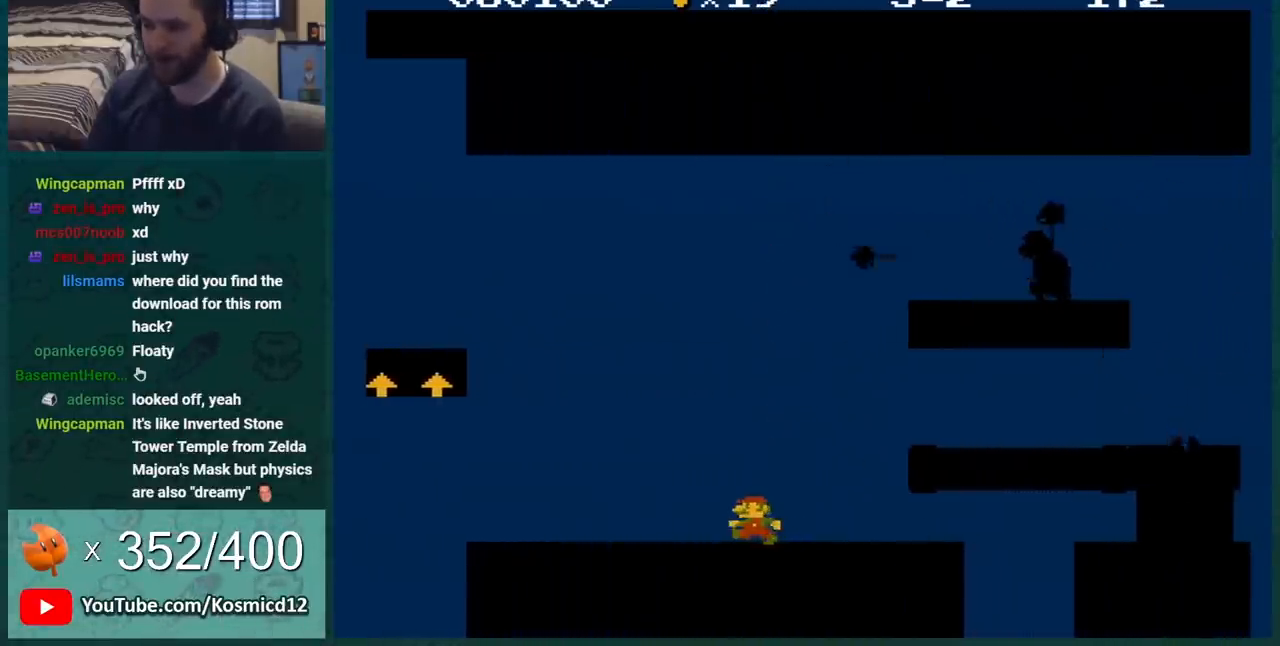
{"buttons": ["B"], "events": [[483, "DPAD_LEFT", "up"]]}
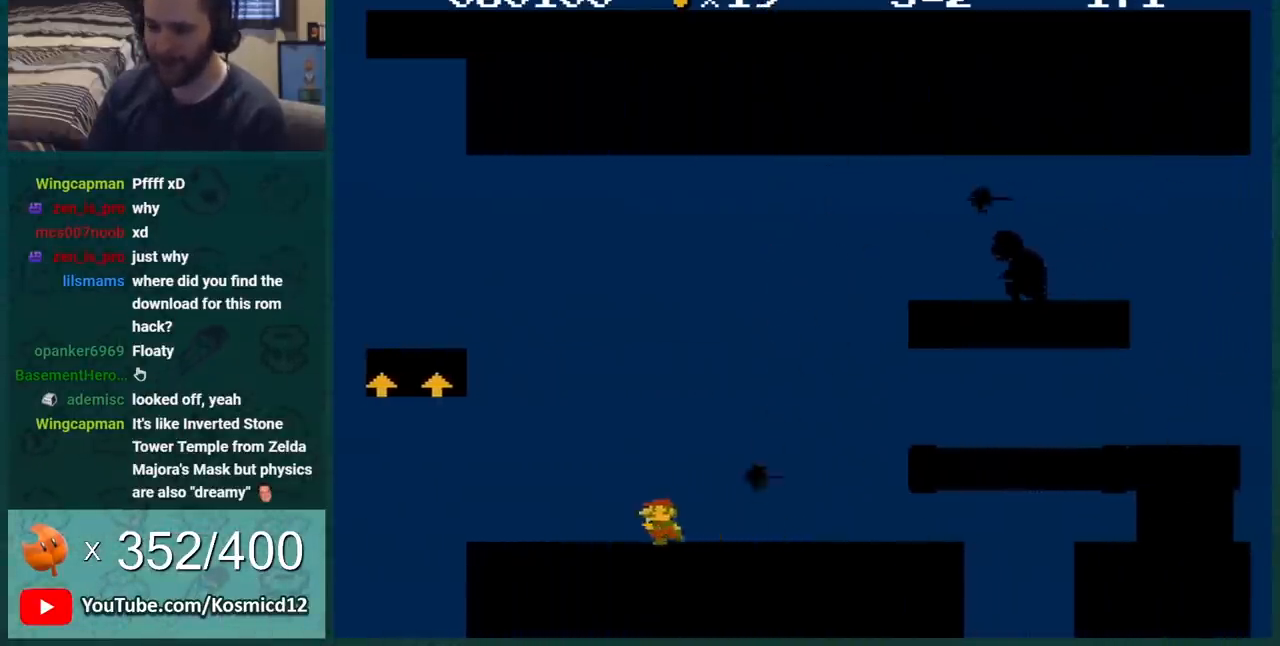
{"buttons": ["B"], "events": [[101, "DPAD_RIGHT", "down"], [217, "DPAD_RIGHT", "up"]]}
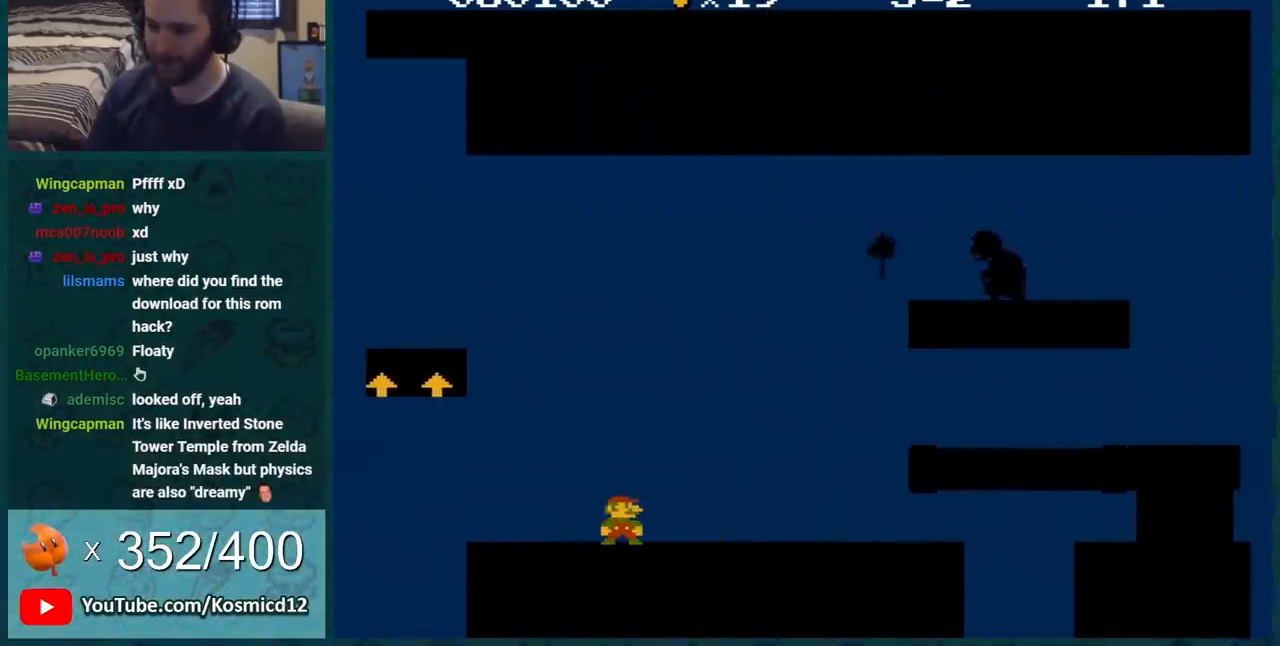
{"buttons": ["B", "DPAD_RIGHT"], "events": [[150, "DPAD_RIGHT", "down"], [217, "DPAD_RIGHT", "up"], [367, "DPAD_RIGHT", "down"]]}
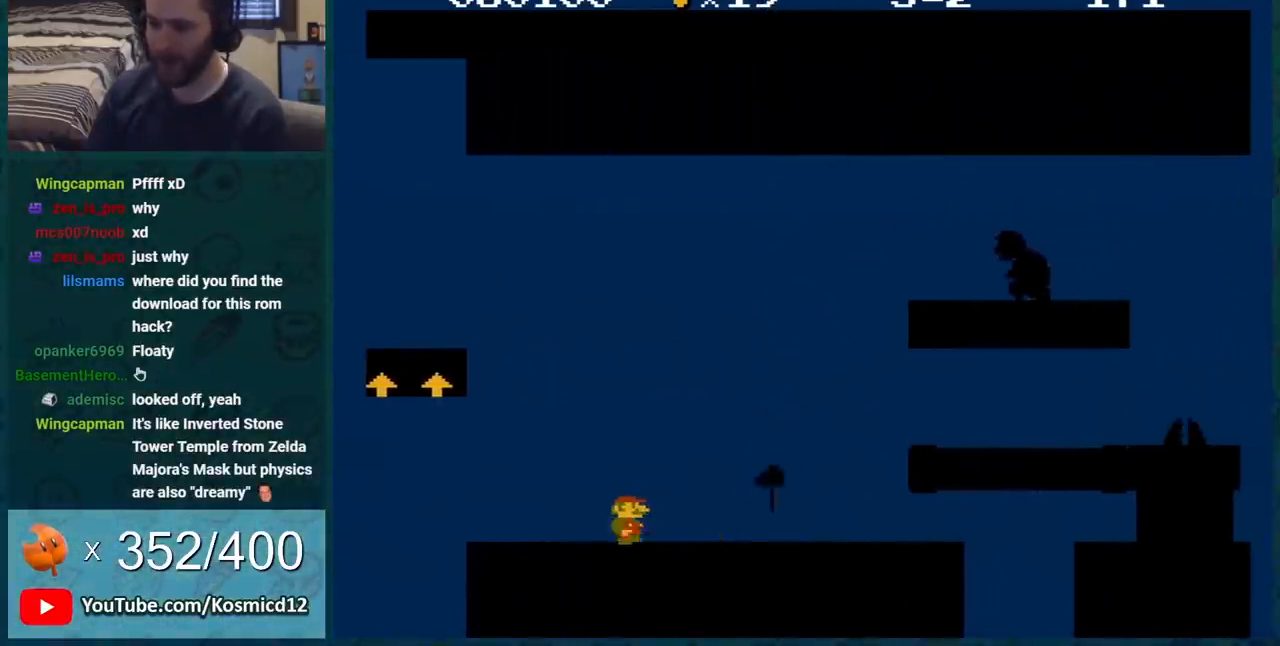
{"buttons": ["B", "DPAD_RIGHT"], "events": []}